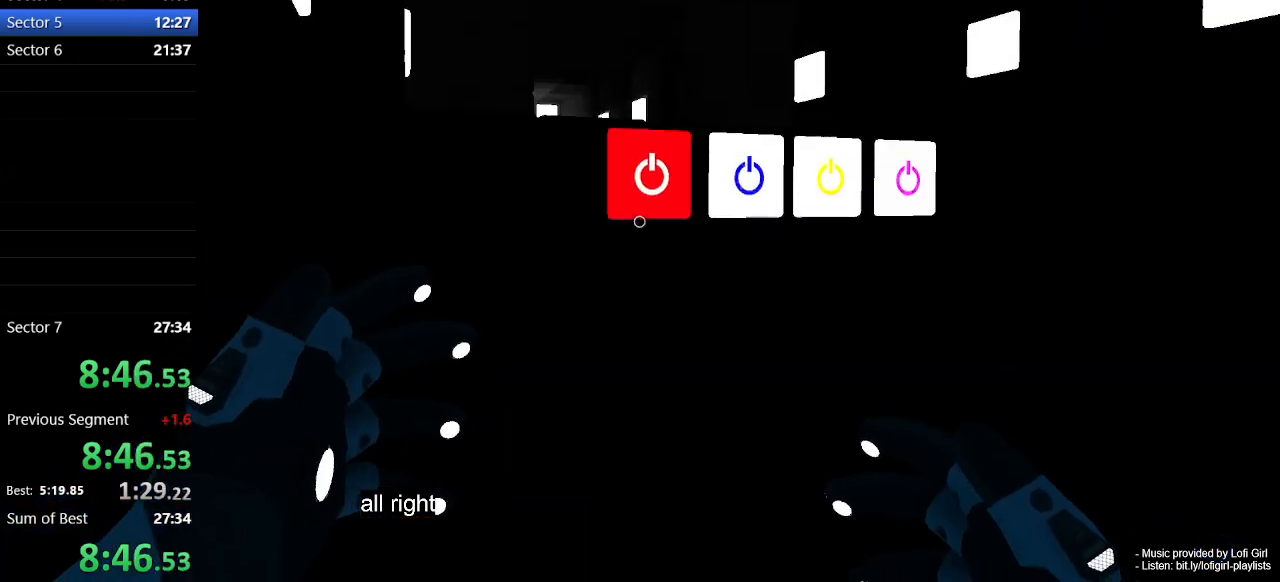
Gameplay with keyboard and mouse; each line is a JSON object with the keys and mouse buttons held at the frame after it. "events" lists presses ("down") and releases ("up") of "1", "2", "3", "4", "5", "a", "alt", "c", "ctrl", "d", "e", "escape", "f", "q", "r", "s", "shift", "space", "tab", "v", "w", "x", "z", "mouse_left", "mouse_middle", "mouse_right", "mouse_wheel_up" and "mouse_wheel_down" between this image and that frame as [ms after this image, input, new state], when the widget could be followed in between. "mouse_left", "mouse_middle", "mouse_right", "mouse_wheel_up", "mouse_wheel_down" = the "left", "middle", "right", "wheel_up", "wheel_down" buttons of the "mouse" list. No other keys are recorded. Not read: mouse_move.
{"keys": ["a"], "mouse": [], "events": [[67, "a", "down"], [400, "mouse_left", "down"], [400, "w", "up"], [467, "mouse_left", "up"]]}
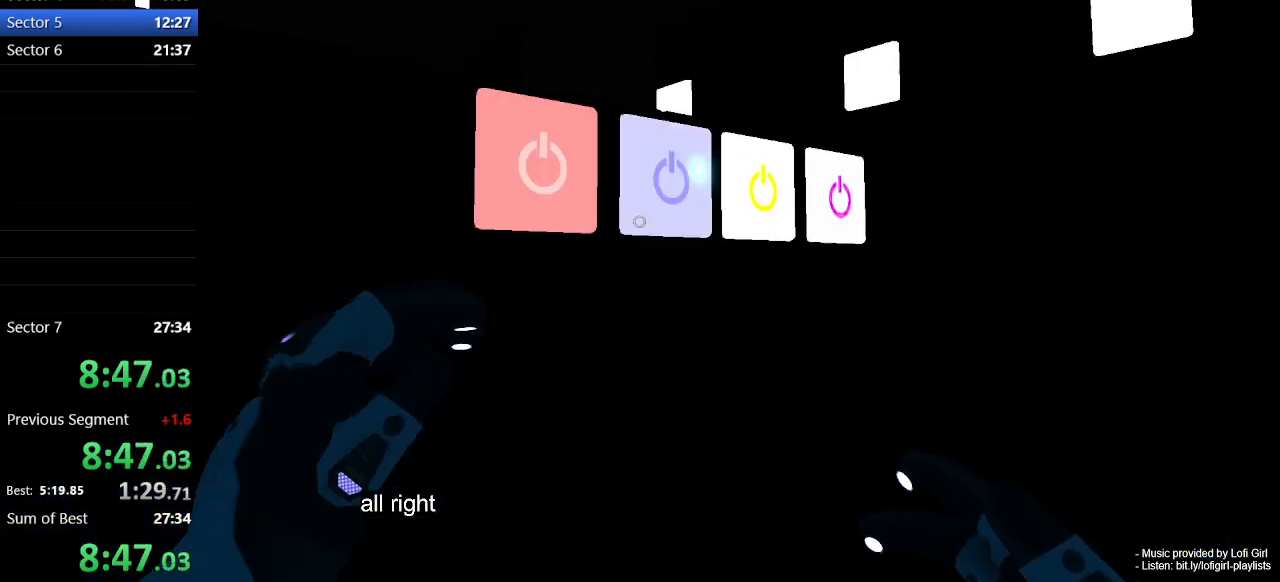
{"keys": [], "mouse": [], "events": [[67, "a", "up"]]}
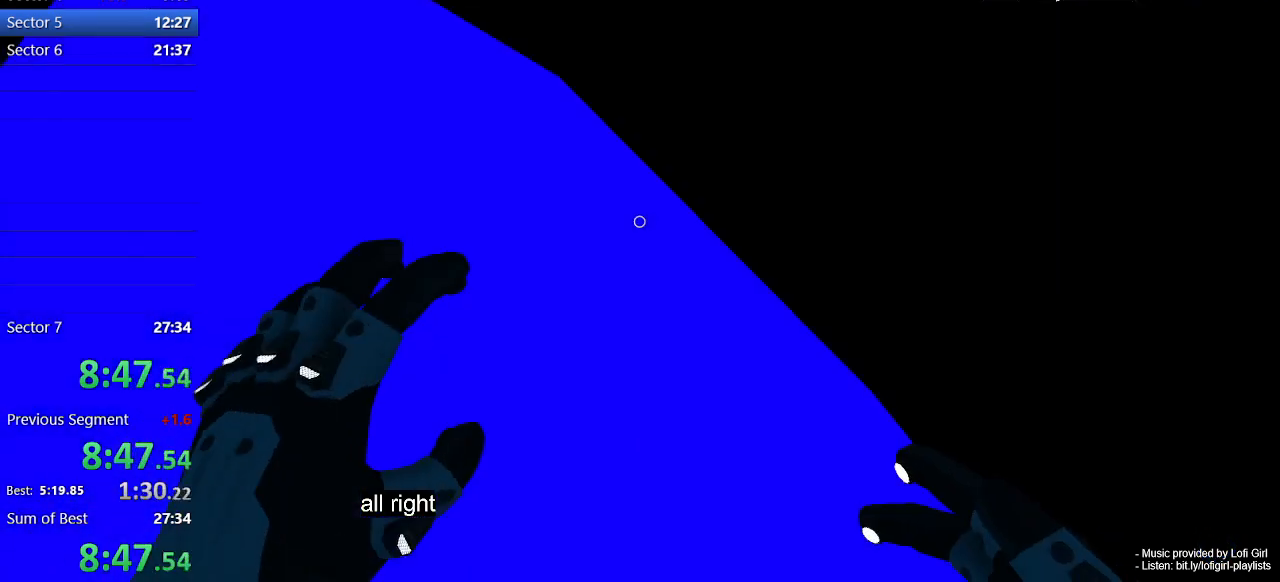
{"keys": [], "mouse": ["right"], "events": [[200, "mouse_right", "down"]]}
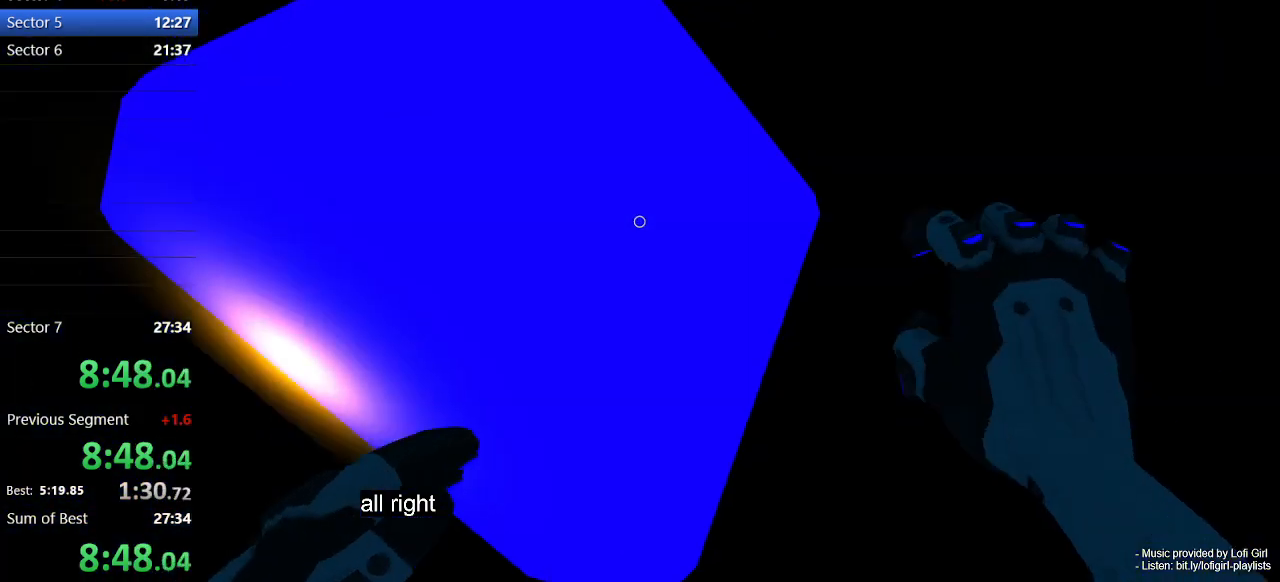
{"keys": [], "mouse": [], "events": [[67, "mouse_right", "up"], [200, "space", "down"], [300, "space", "up"]]}
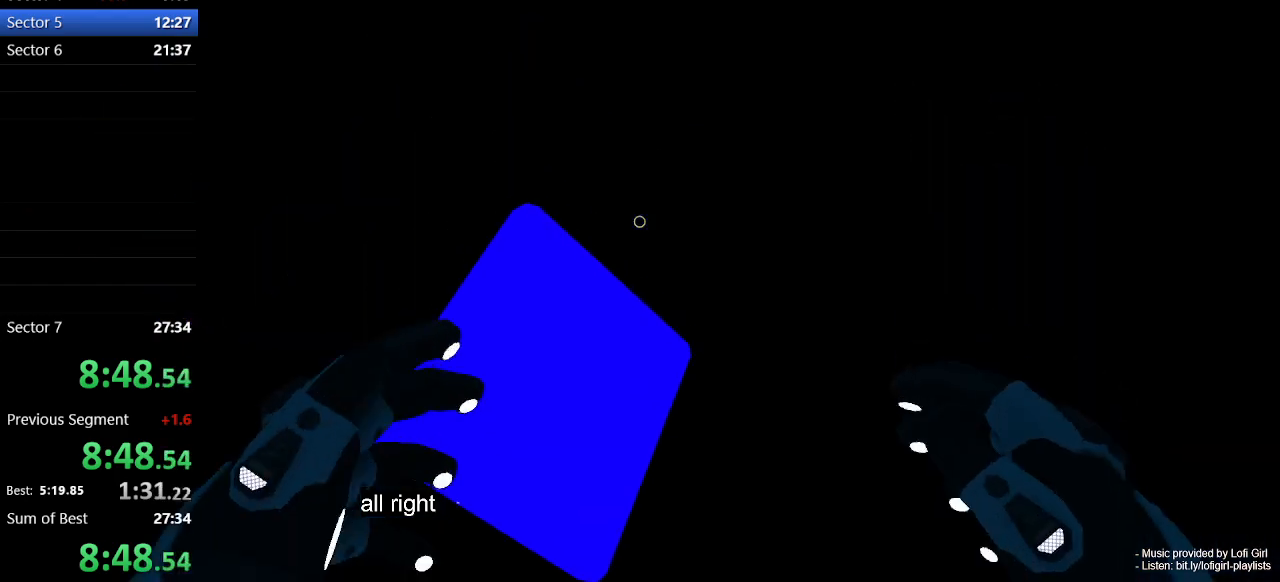
{"keys": ["w"], "mouse": [], "events": [[33, "w", "down"]]}
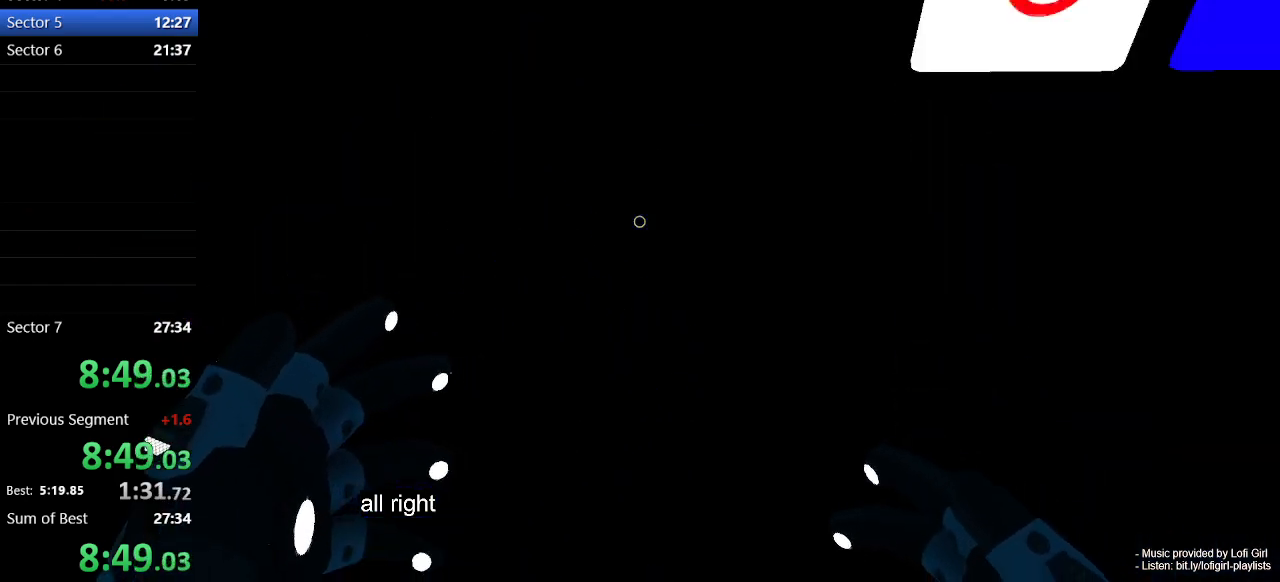
{"keys": ["a", "w"], "mouse": [], "events": [[467, "a", "down"]]}
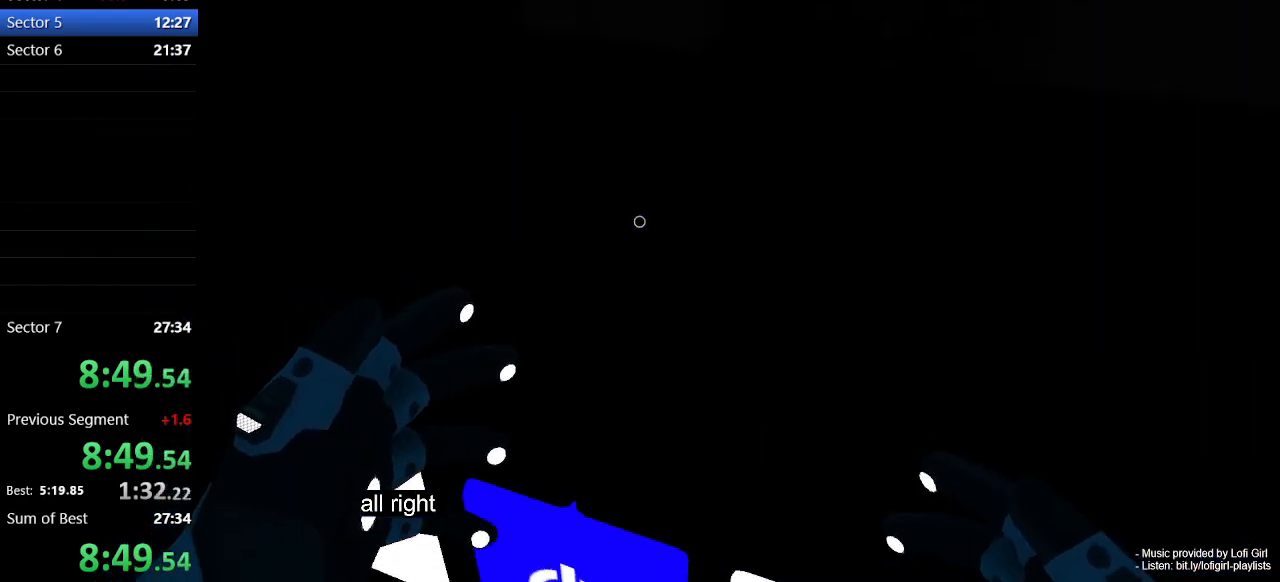
{"keys": ["w"], "mouse": [], "events": [[67, "a", "up"], [400, "space", "down"], [467, "space", "up"]]}
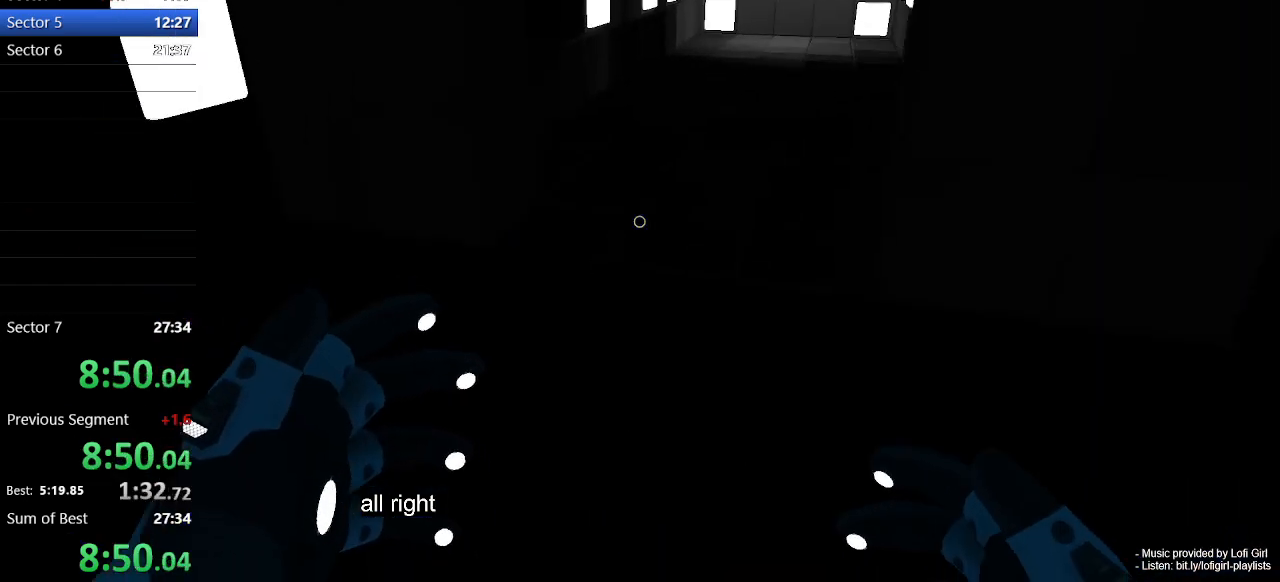
{"keys": ["w"], "mouse": [], "events": []}
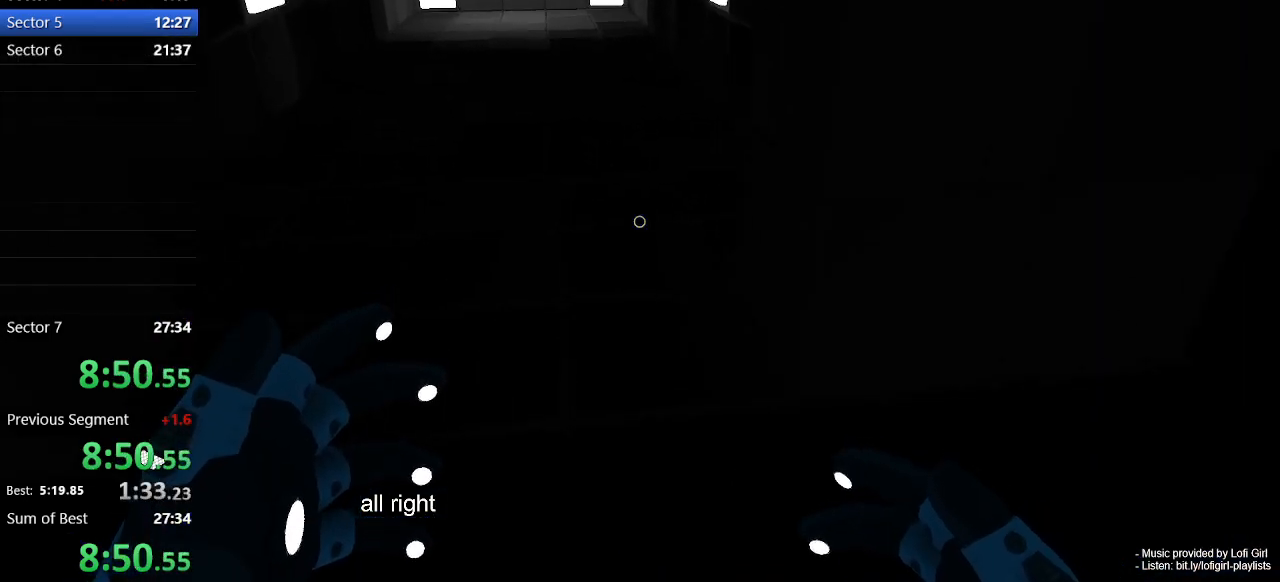
{"keys": ["d", "w"], "mouse": [], "events": [[233, "space", "down"], [333, "space", "up"], [500, "d", "down"]]}
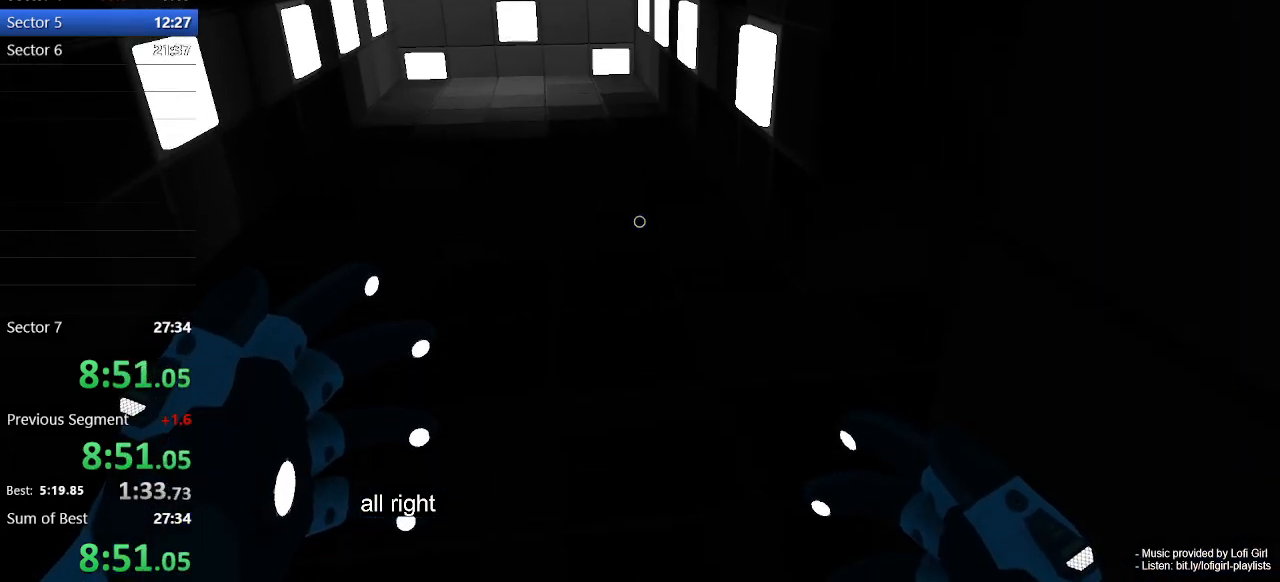
{"keys": ["space", "w"], "mouse": [], "events": [[167, "d", "up"], [500, "space", "down"]]}
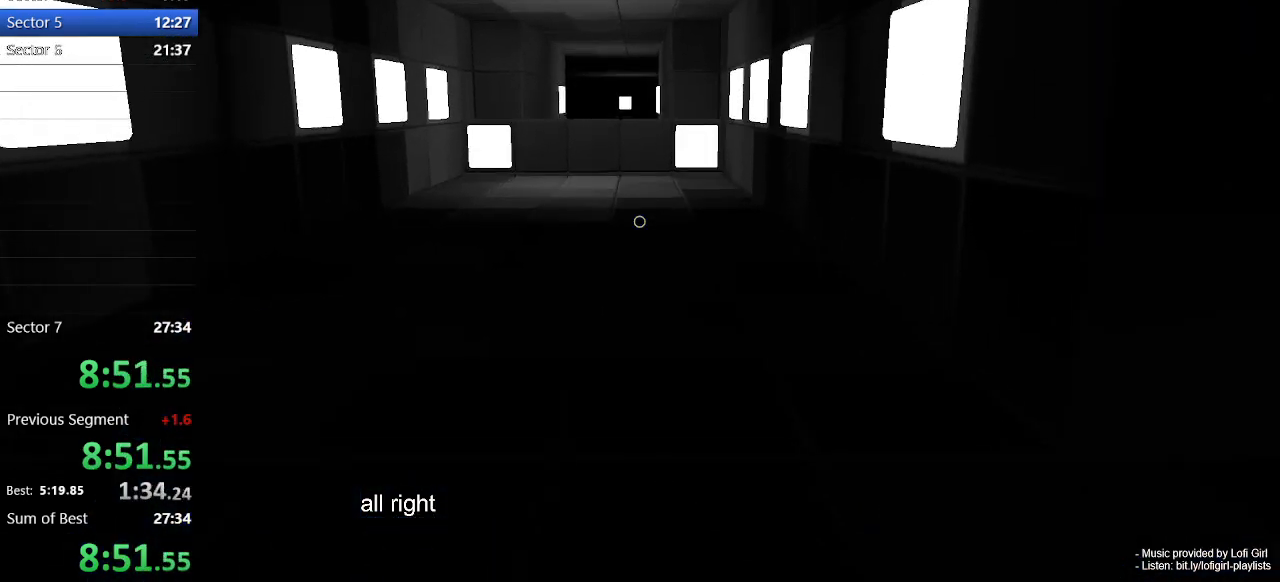
{"keys": ["w"], "mouse": [], "events": [[133, "space", "up"]]}
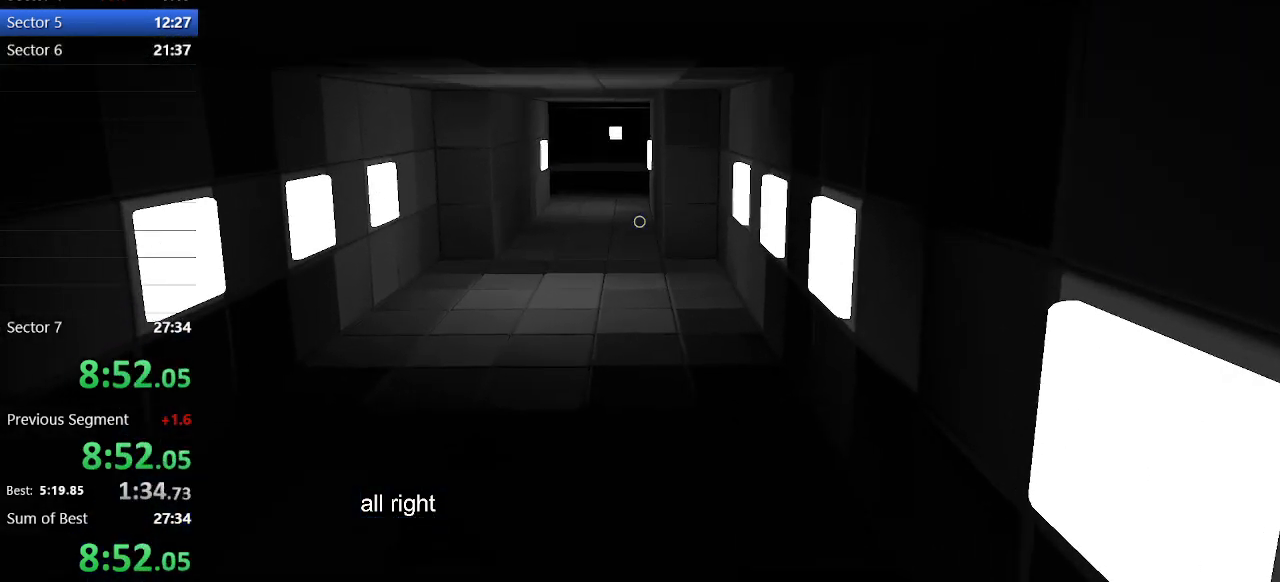
{"keys": ["w"], "mouse": [], "events": [[367, "space", "down"], [467, "space", "up"]]}
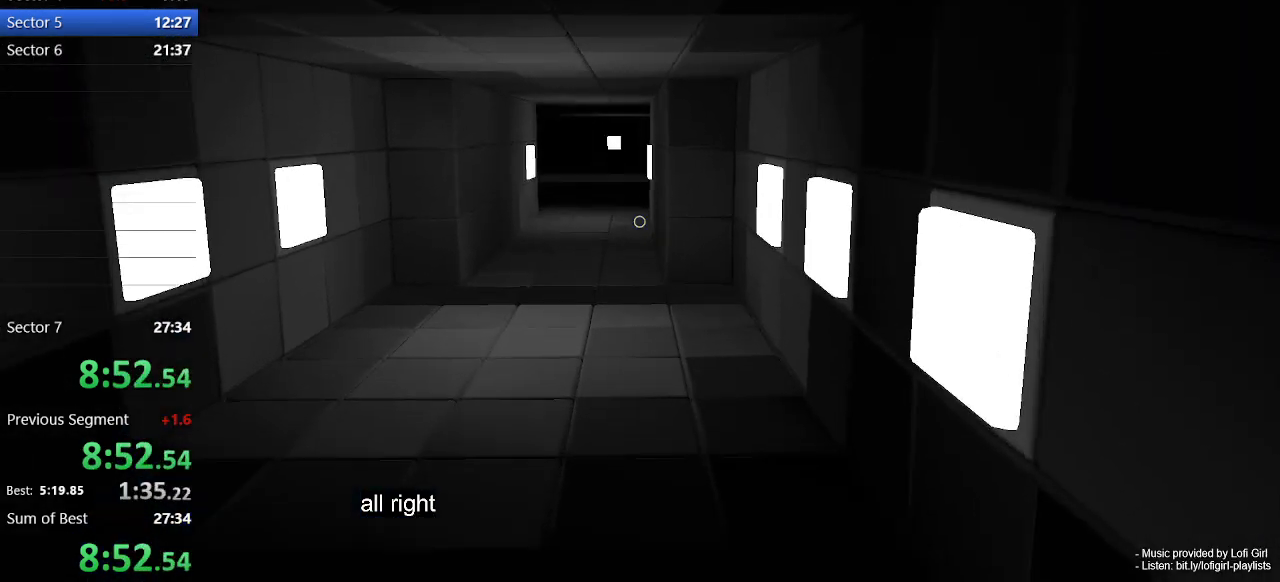
{"keys": ["w"], "mouse": [], "events": []}
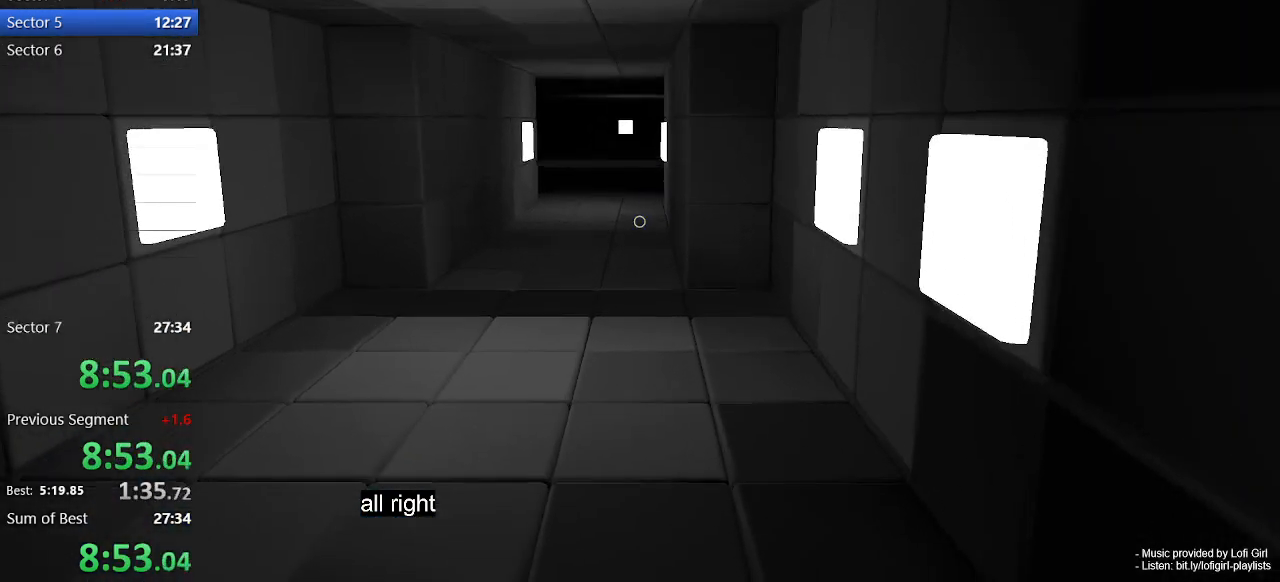
{"keys": ["w"], "mouse": [], "events": [[167, "space", "down"], [267, "space", "up"]]}
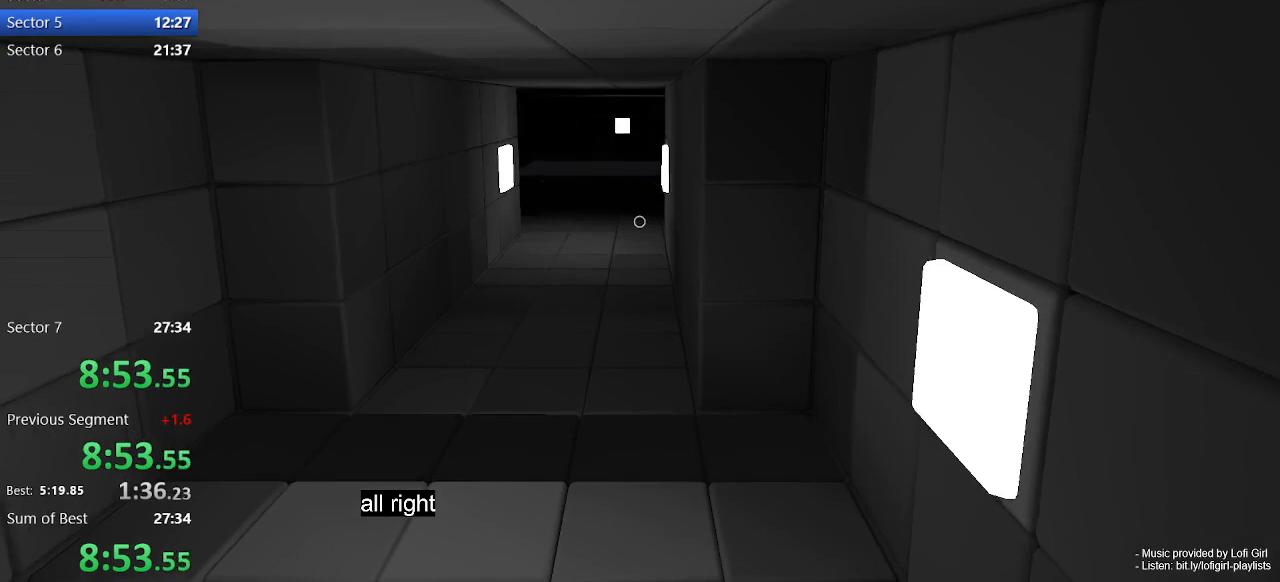
{"keys": ["space", "w"], "mouse": [], "events": [[500, "space", "down"]]}
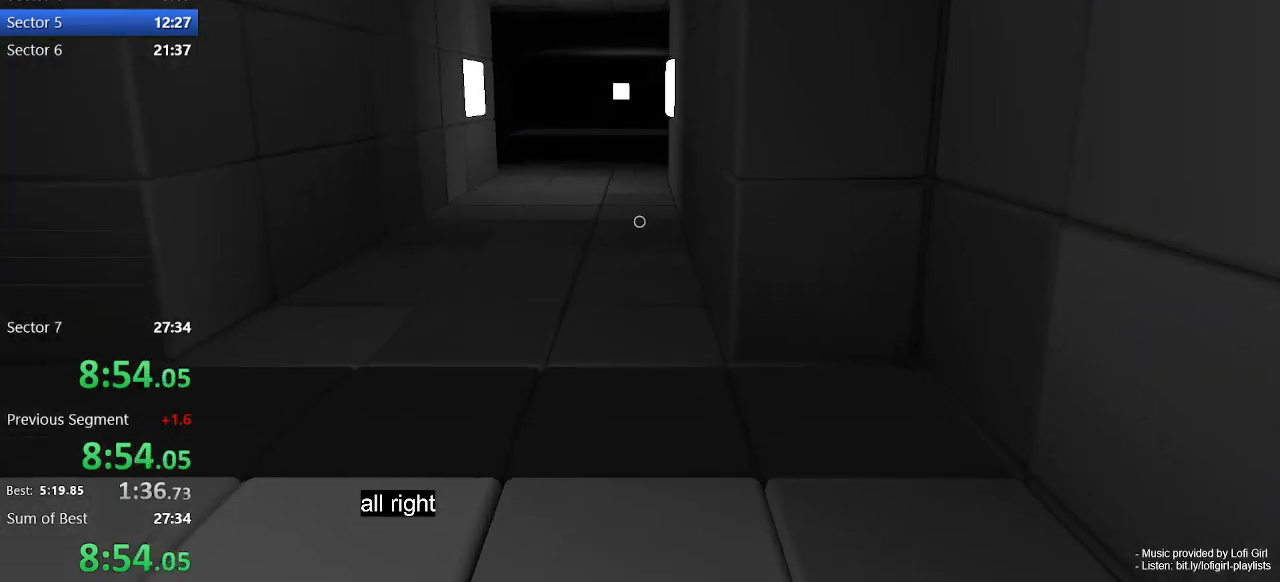
{"keys": ["w"], "mouse": [], "events": [[100, "space", "up"]]}
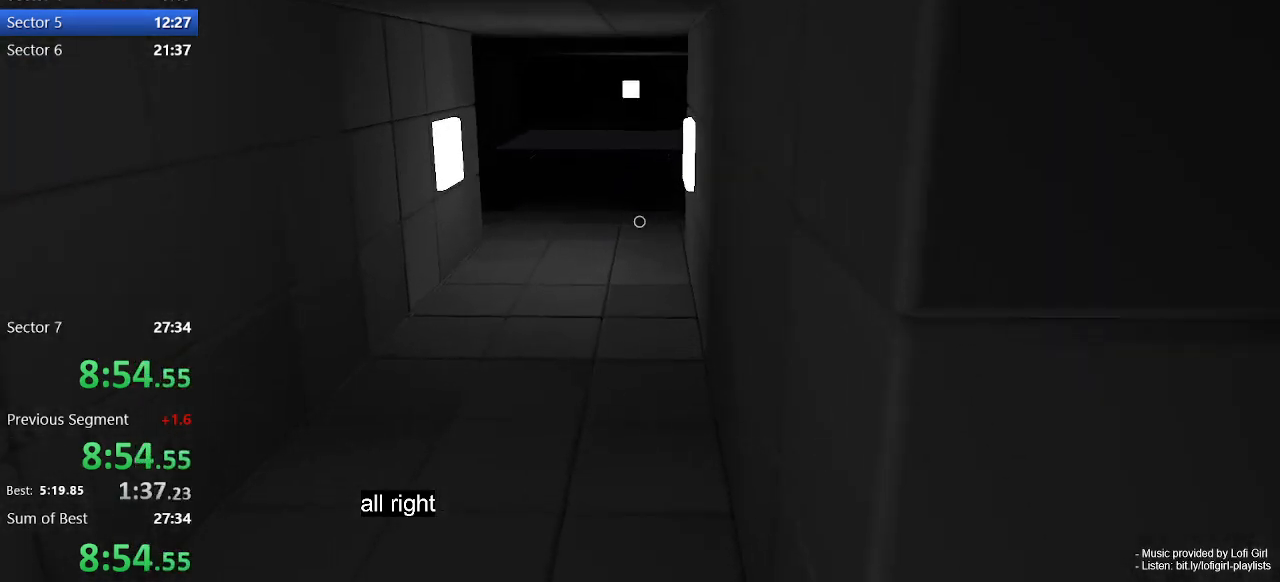
{"keys": ["w"], "mouse": [], "events": [[300, "space", "down"], [400, "space", "up"]]}
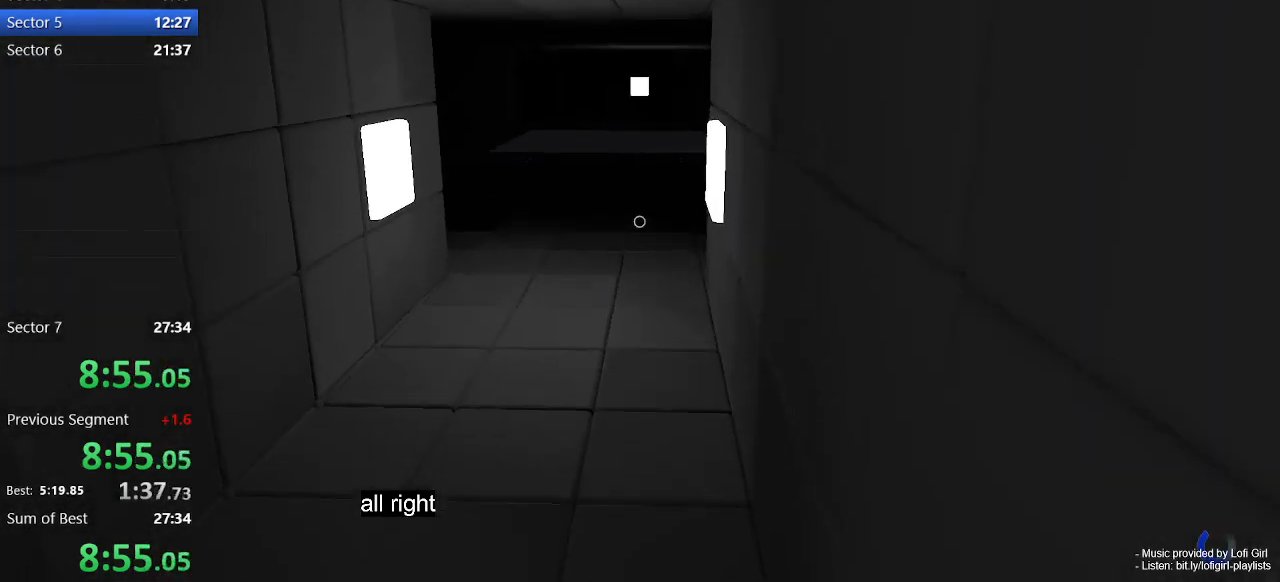
{"keys": ["w"], "mouse": [], "events": []}
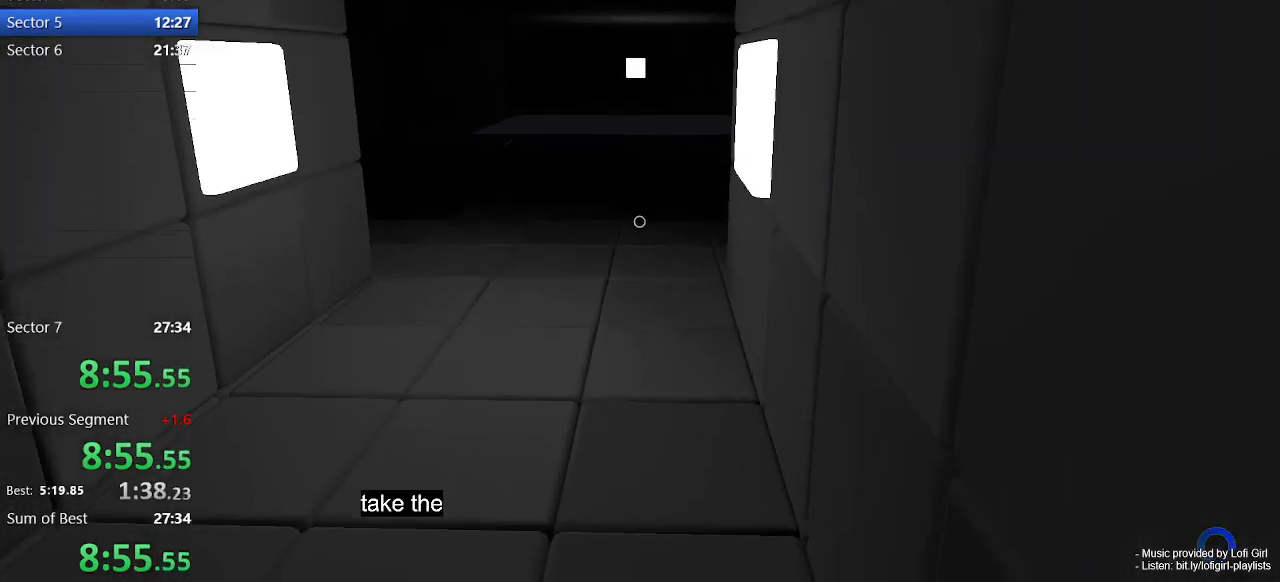
{"keys": ["w"], "mouse": [], "events": [[167, "space", "down"], [233, "space", "up"]]}
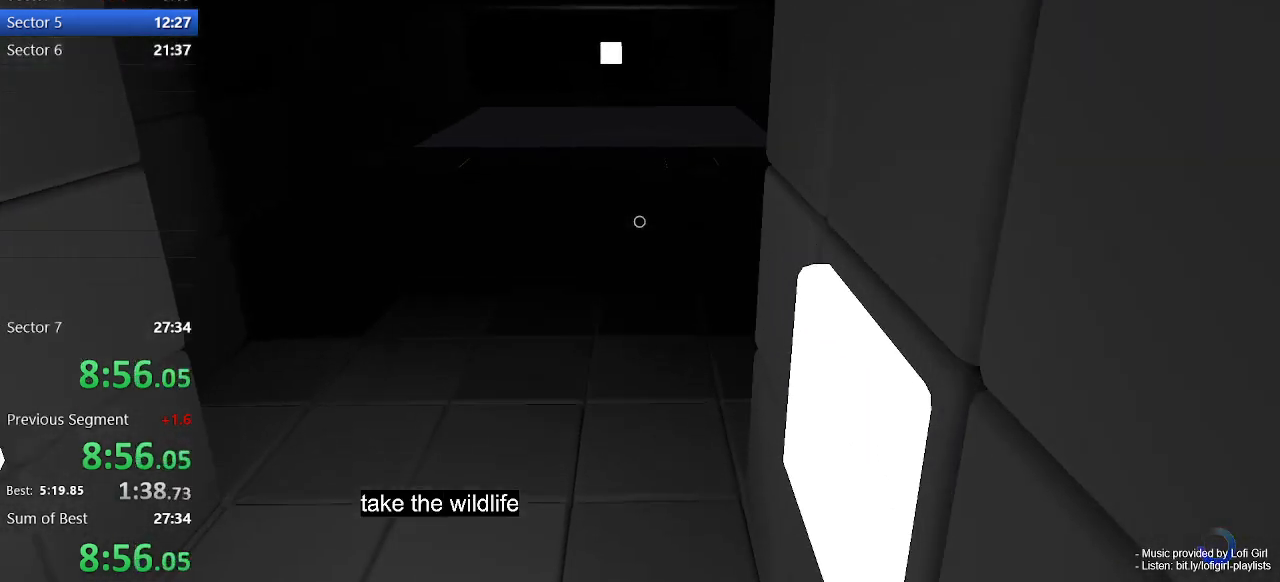
{"keys": ["space", "w"], "mouse": [], "events": [[400, "space", "down"]]}
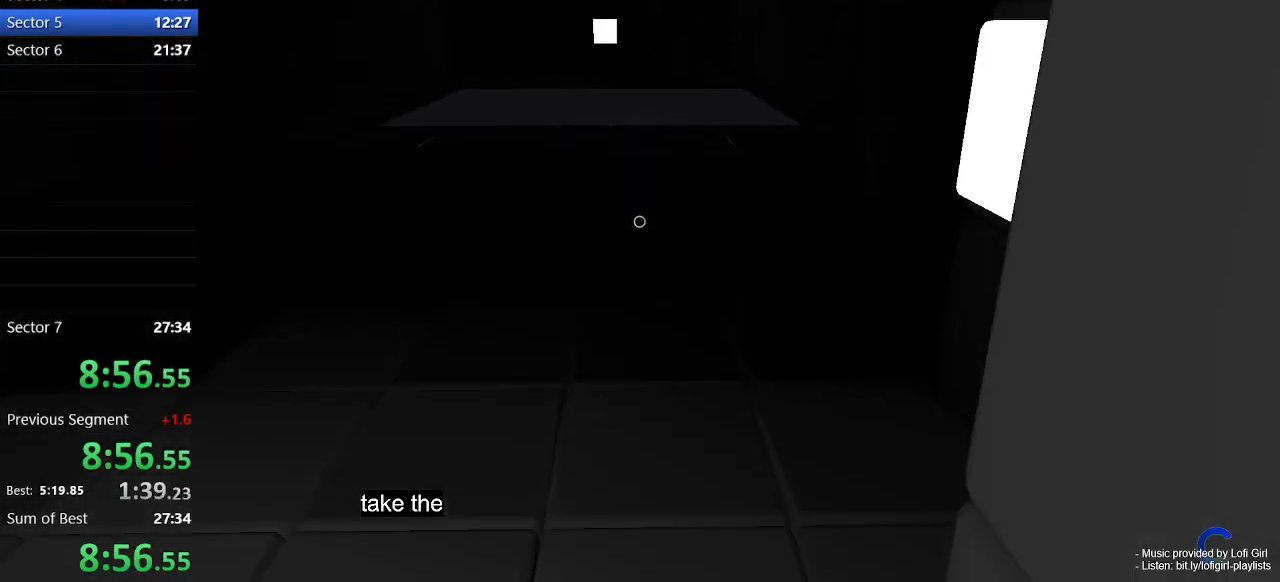
{"keys": ["w"], "mouse": [], "events": [[33, "space", "up"]]}
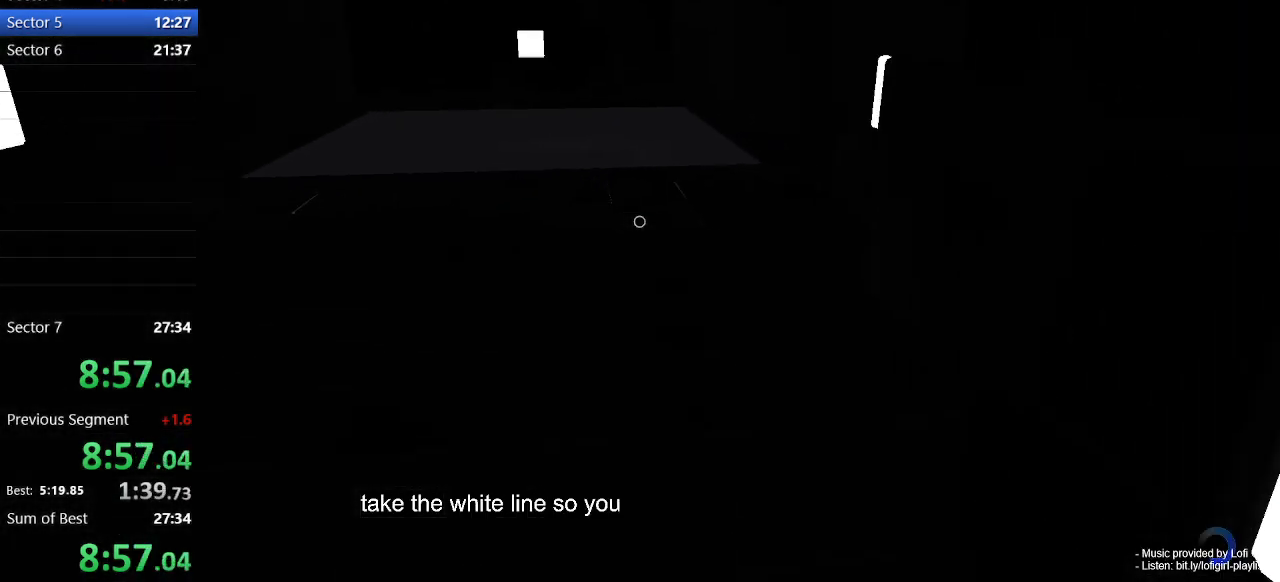
{"keys": ["w"], "mouse": [], "events": [[233, "space", "down"], [333, "space", "up"]]}
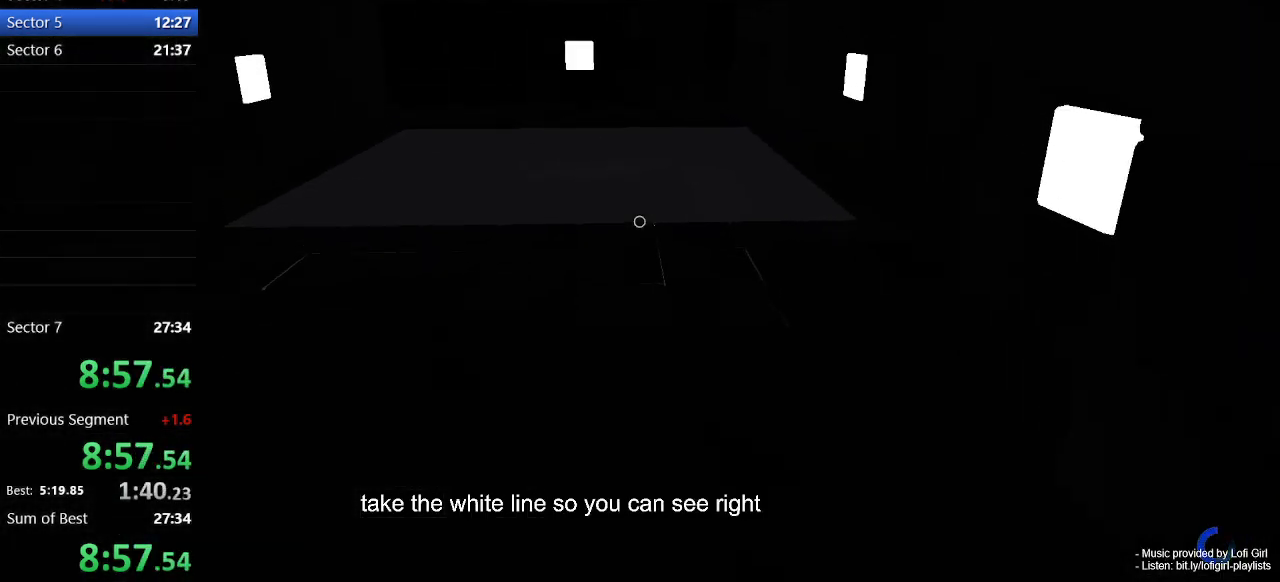
{"keys": ["w"], "mouse": [], "events": []}
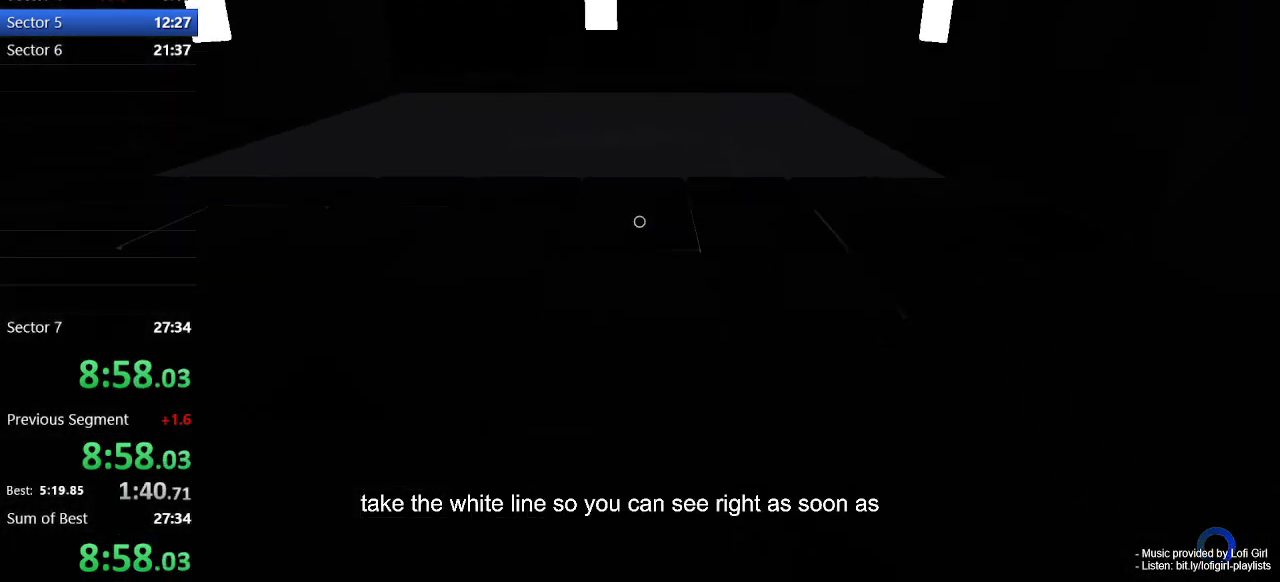
{"keys": ["w"], "mouse": [], "events": [[100, "space", "down"], [167, "space", "up"]]}
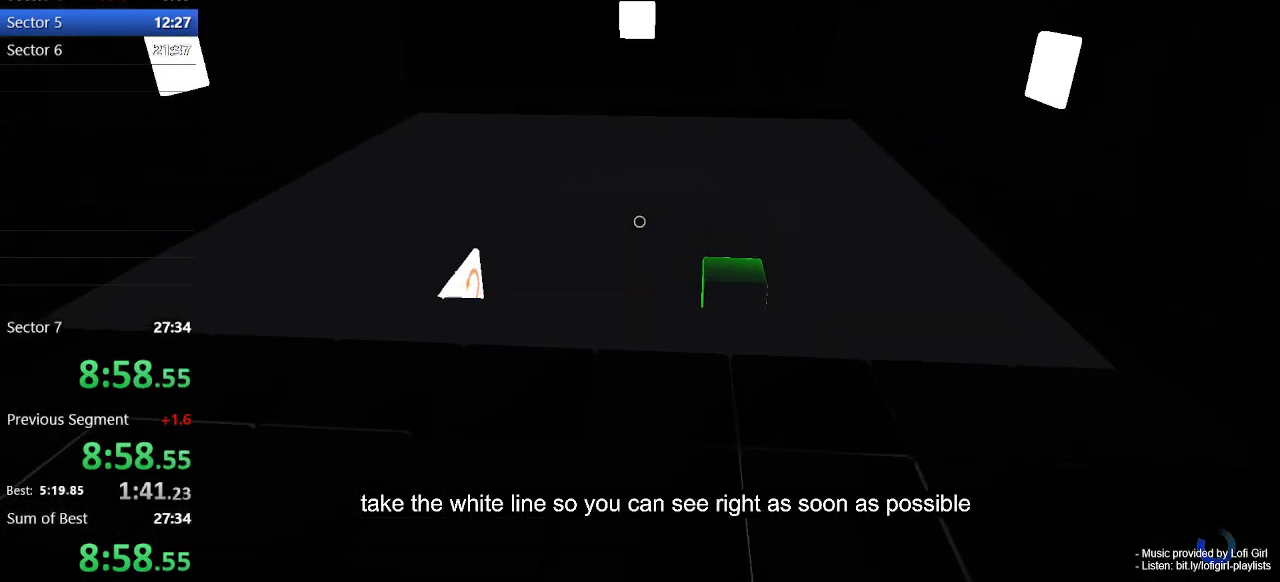
{"keys": ["space", "w"], "mouse": [], "events": [[433, "space", "down"]]}
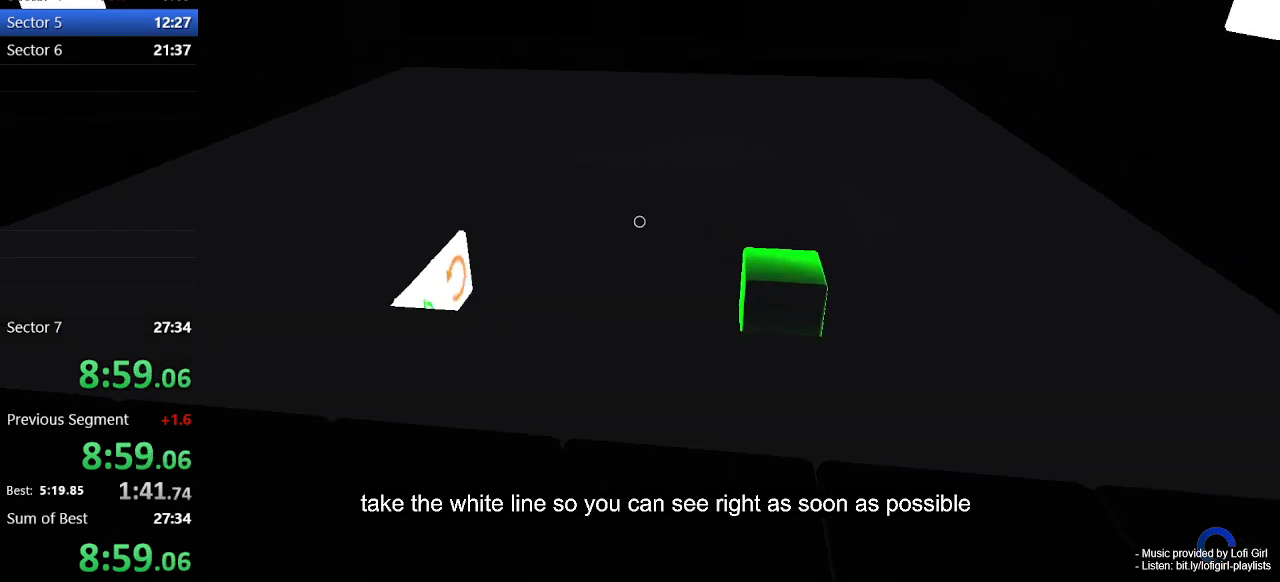
{"keys": ["d", "w"], "mouse": [], "events": [[67, "space", "up"], [167, "d", "down"]]}
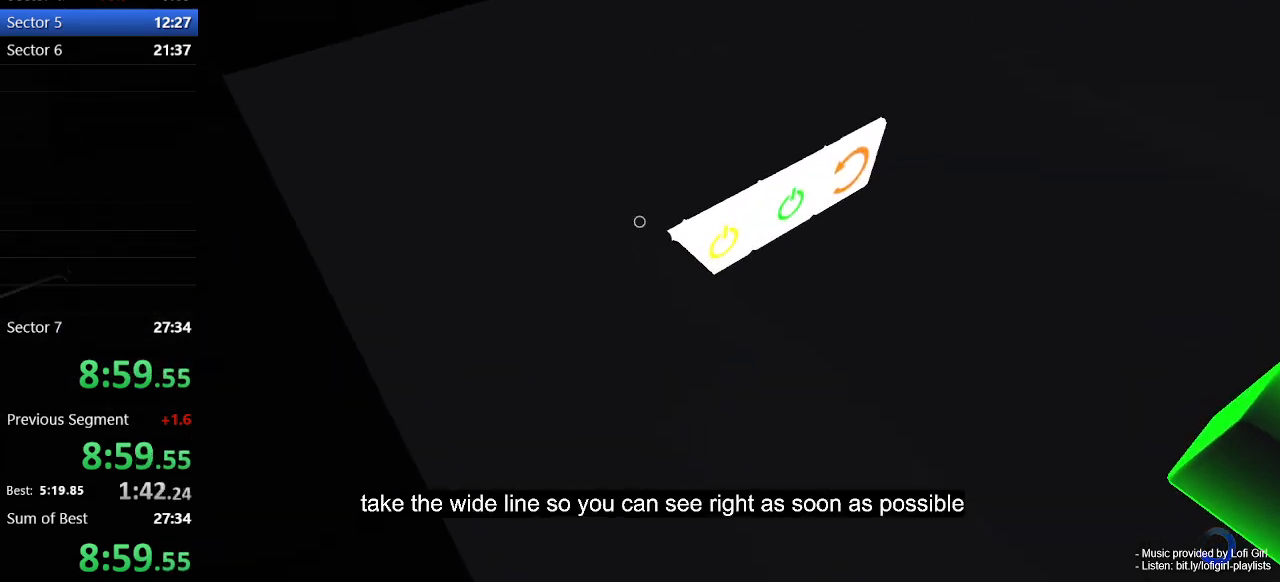
{"keys": ["d"], "mouse": ["left"], "events": [[367, "mouse_left", "down"], [500, "w", "up"]]}
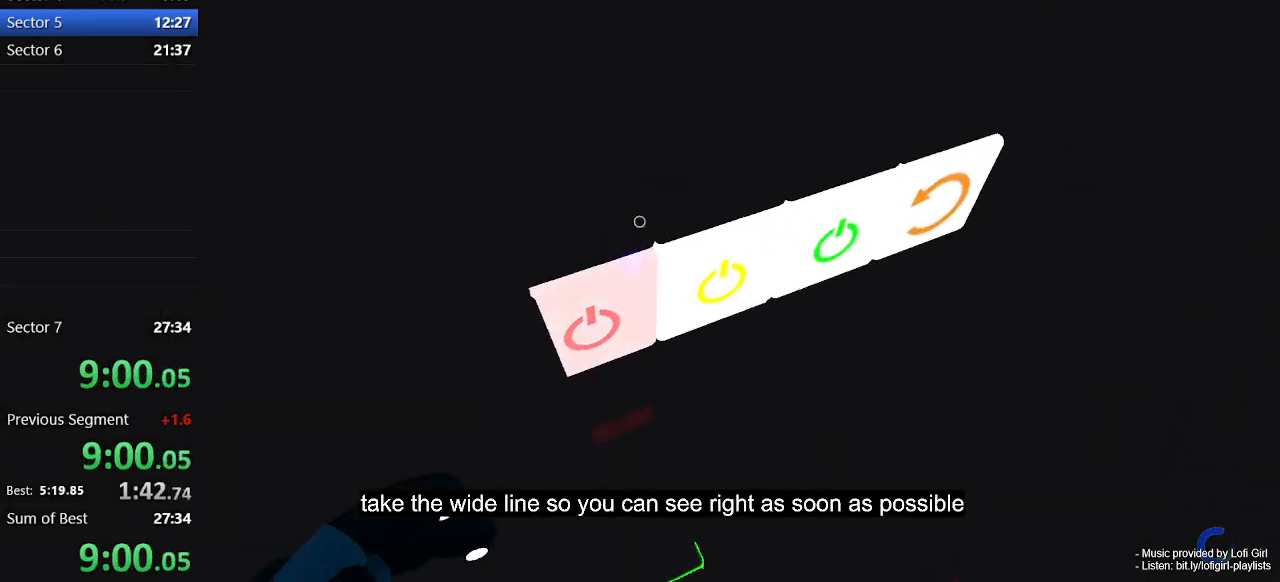
{"keys": ["d", "s"], "mouse": [], "events": [[67, "mouse_left", "up"], [300, "s", "down"]]}
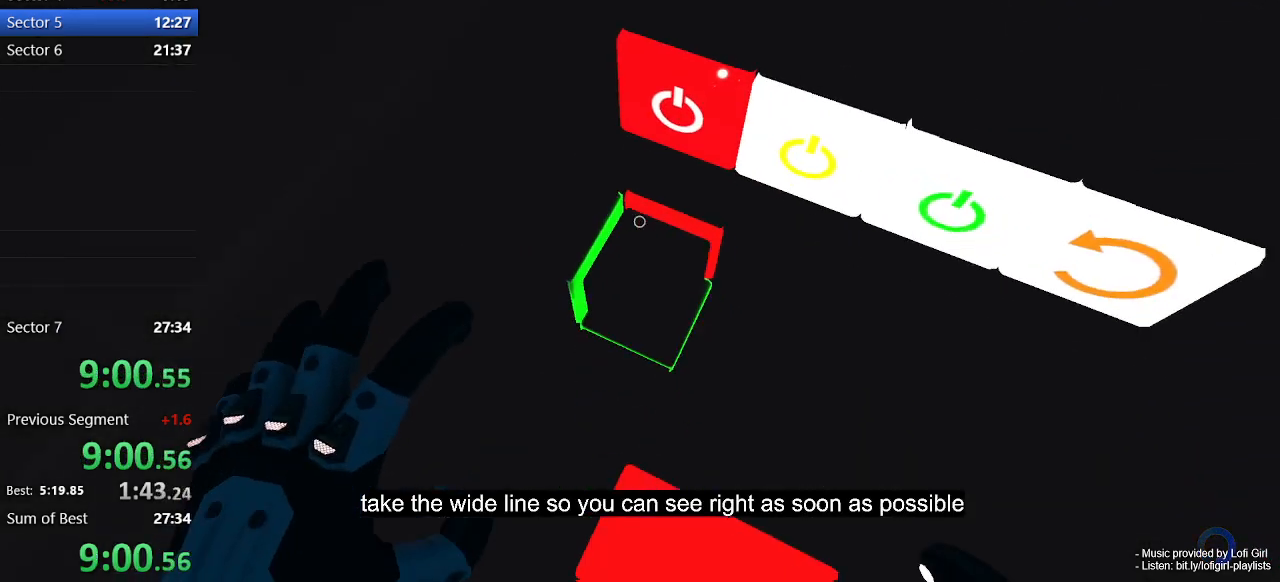
{"keys": [], "mouse": ["left"], "events": [[133, "d", "up"], [133, "s", "up"], [167, "mouse_left", "down"]]}
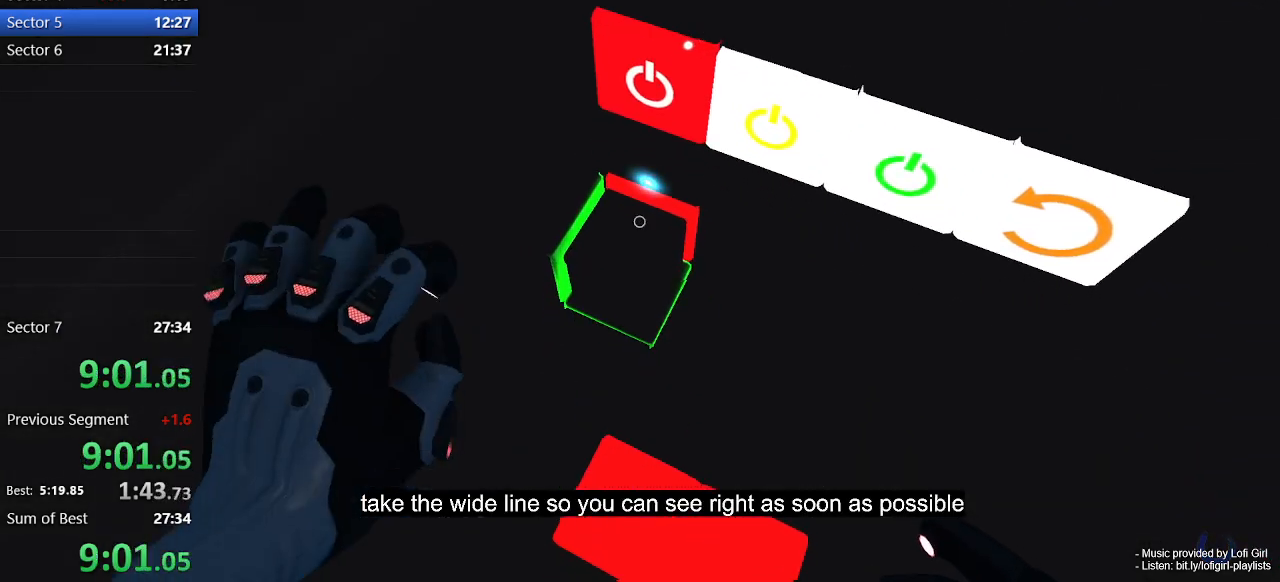
{"keys": [], "mouse": ["left"], "events": [[267, "s", "down"], [367, "s", "up"]]}